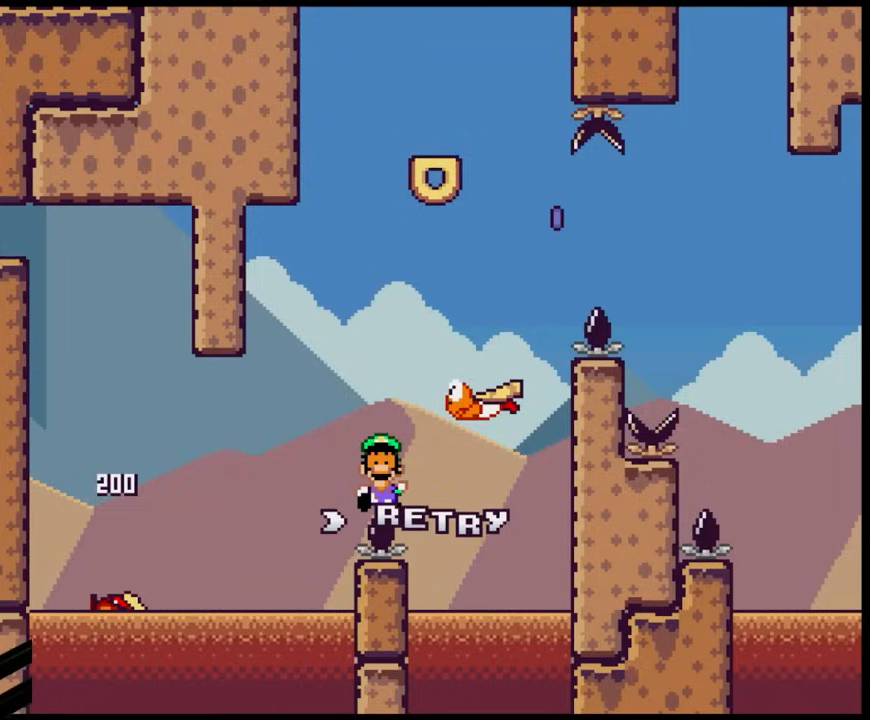
Gameplay with a controller (Nintendo layout); each line is a JSON object with the inputs held at the frame after it. "events" lists button and stick changes between this image and that frame as [ms after this image, input, new state], when the widget could be followed in between. Not read: L3 R3.
{"buttons": ["B"], "events": [[367, "B", "down"]]}
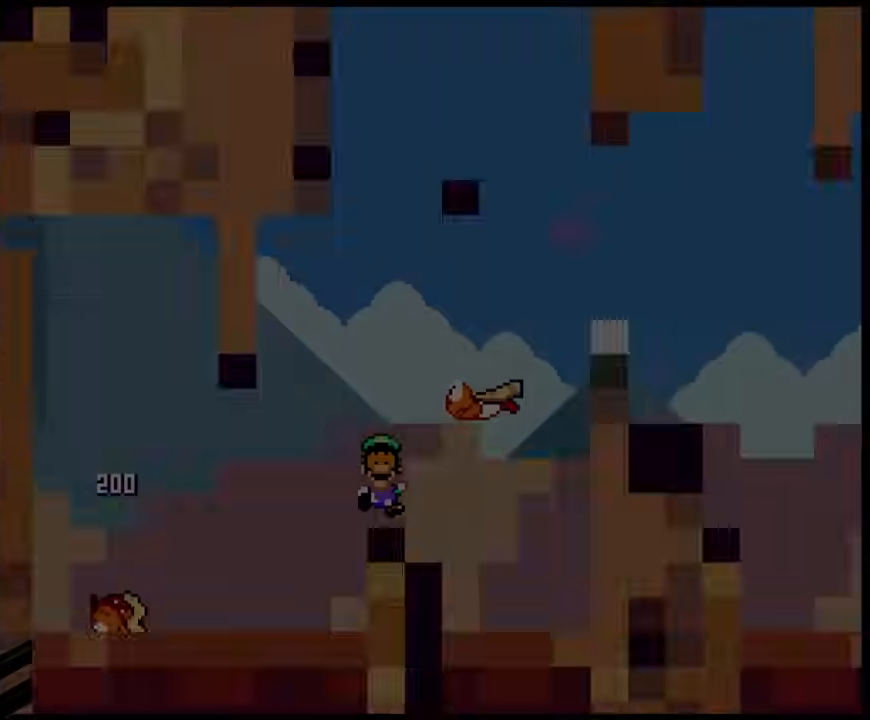
{"buttons": [], "events": [[83, "B", "up"]]}
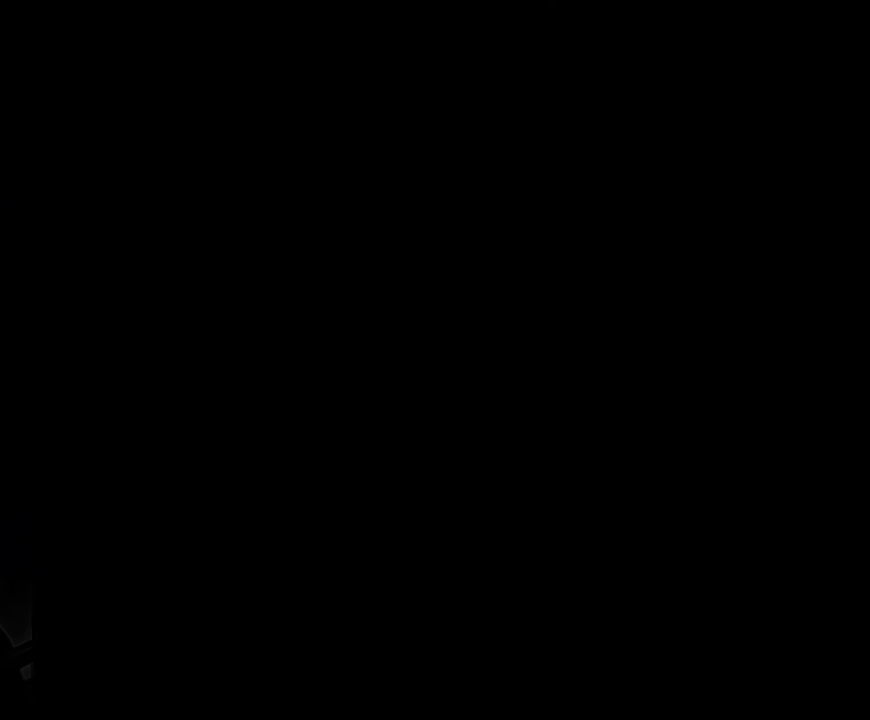
{"buttons": ["B", "Y", "DPAD_RIGHT"], "events": [[250, "B", "down"], [267, "Y", "down"], [317, "DPAD_RIGHT", "down"]]}
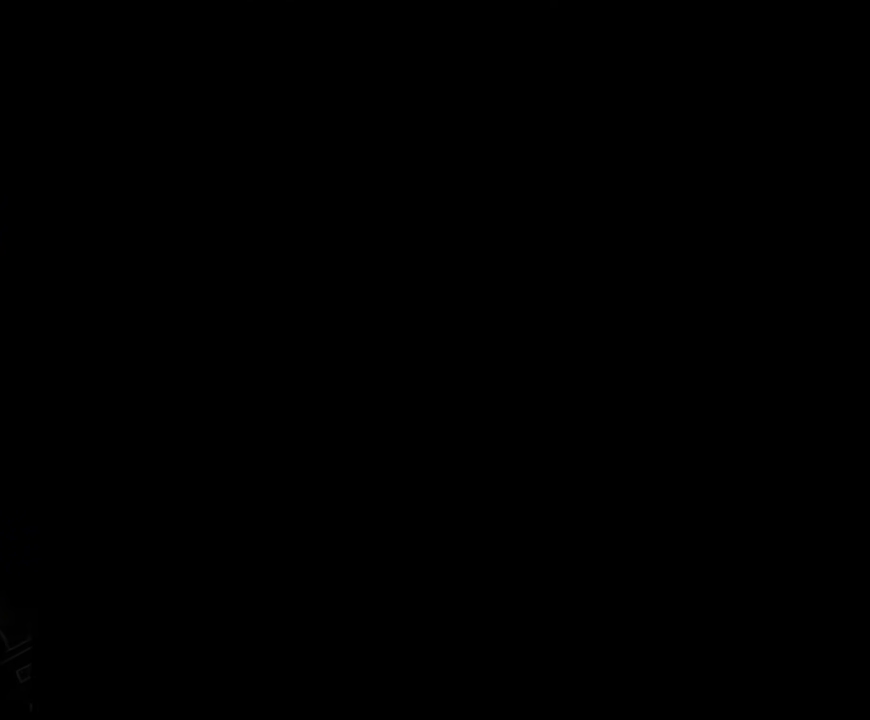
{"buttons": ["B", "Y", "DPAD_RIGHT"], "events": []}
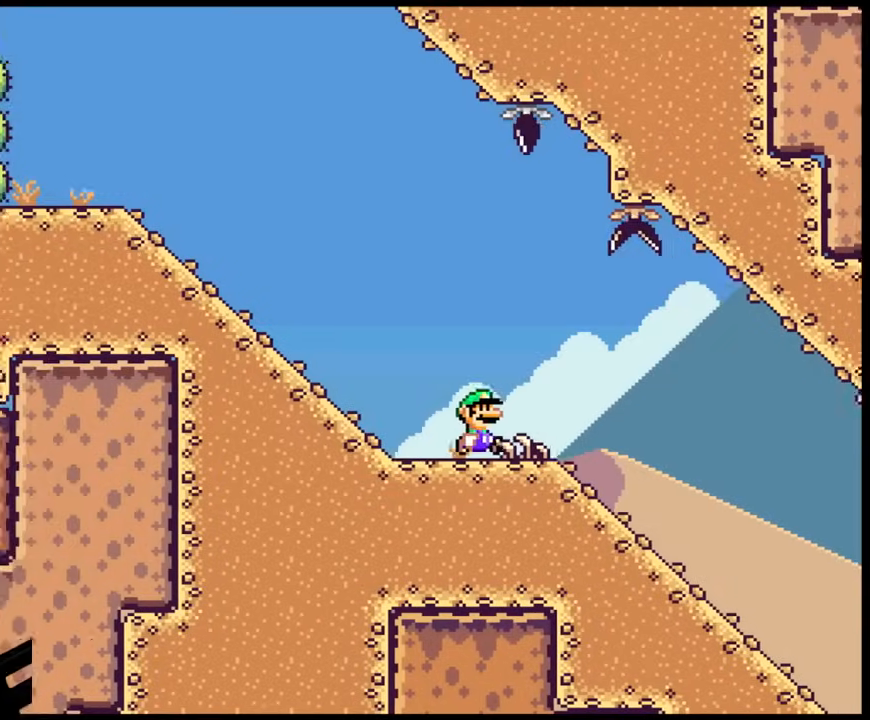
{"buttons": ["Y", "DPAD_DOWN"], "events": [[350, "B", "up"], [350, "DPAD_DOWN", "down"], [350, "DPAD_RIGHT", "up"]]}